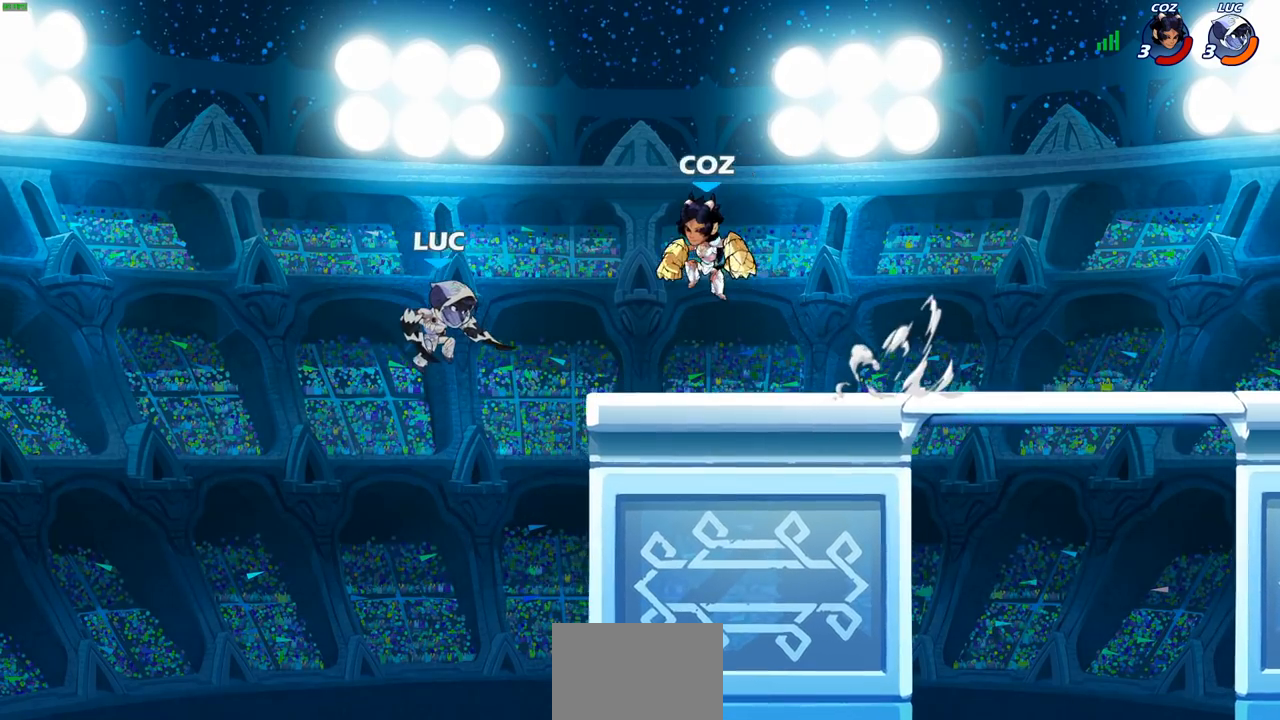
Gameplay with a controller (PlayStation layout); each line is a JSON object with the inputs held at the frame after it. "events" lists button and stick changes between this image and that frame as [ms after this image, input, new state], when the widget could be followed in between.
{"buttons": ["CROSS"], "left_stick": "up-right", "right_stick": "center", "events": [[367, "left_stick", "left"], [450, "CROSS", "down"], [500, "left_stick", "up-right"]]}
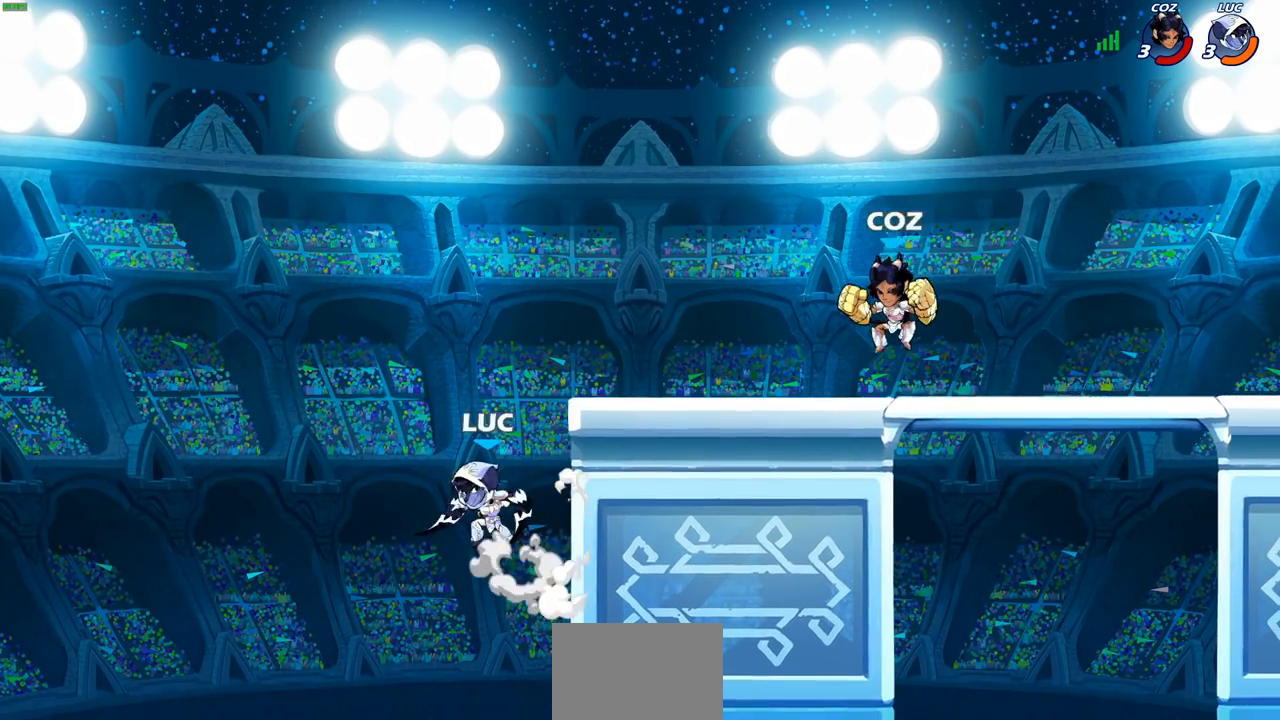
{"buttons": ["CROSS"], "left_stick": "up-right", "right_stick": "center", "events": [[83, "CROSS", "up"], [167, "CROSS", "down"], [300, "CROSS", "up"], [317, "left_stick", "up-left"], [400, "CROSS", "down"], [467, "left_stick", "up-right"]]}
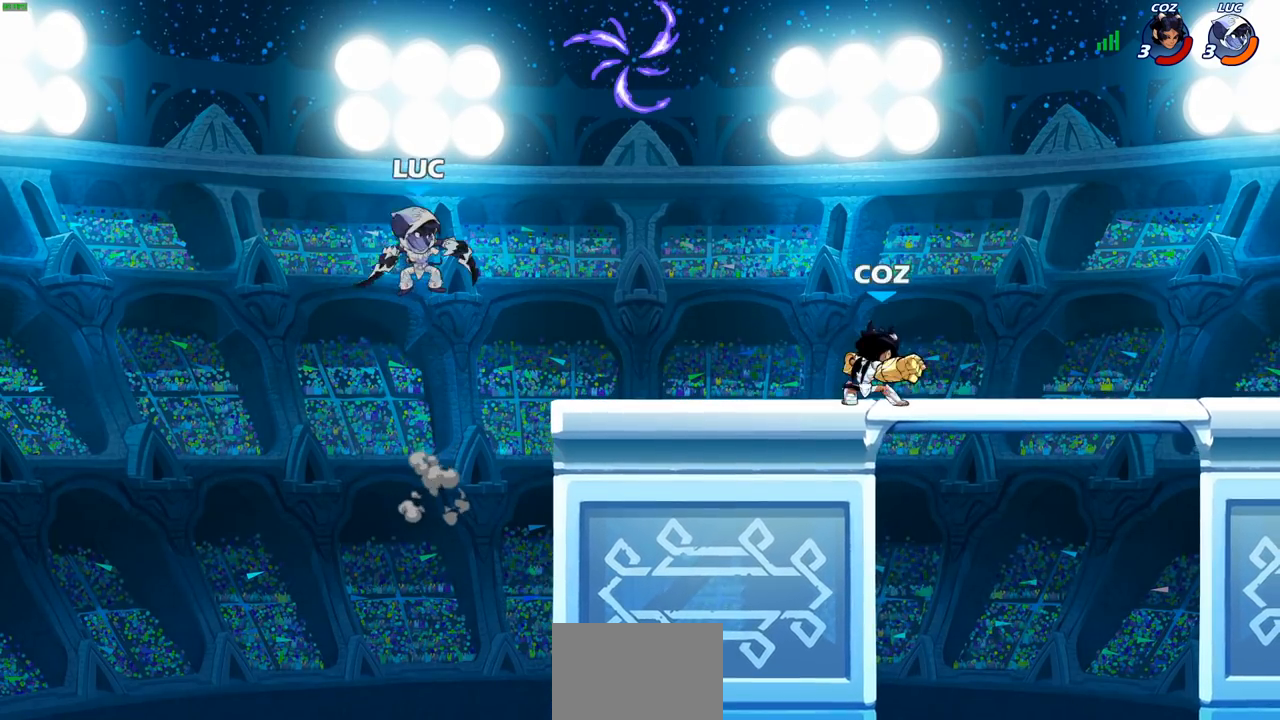
{"buttons": [], "left_stick": "down-right", "right_stick": "center", "events": [[133, "CROSS", "up"], [233, "left_stick", "down-right"]]}
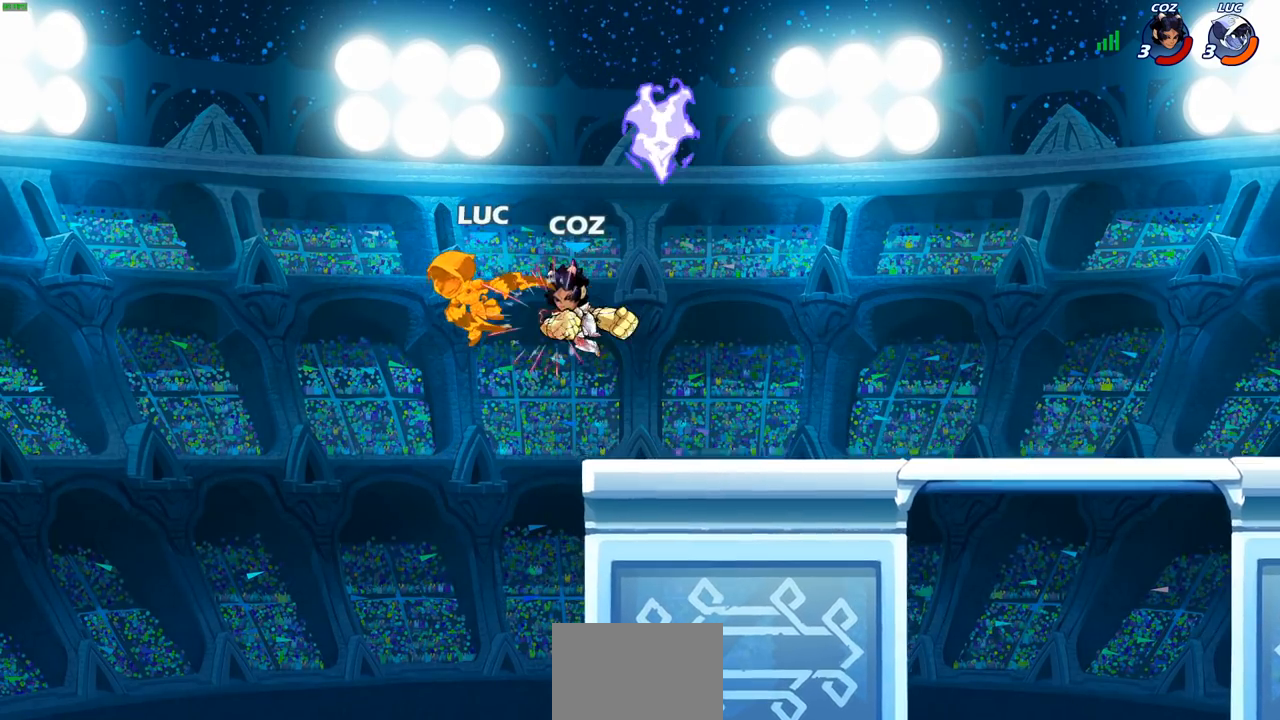
{"buttons": [], "left_stick": "right", "right_stick": "center", "events": [[33, "left_stick", "right"], [133, "left_stick", "center"], [283, "left_stick", "right"]]}
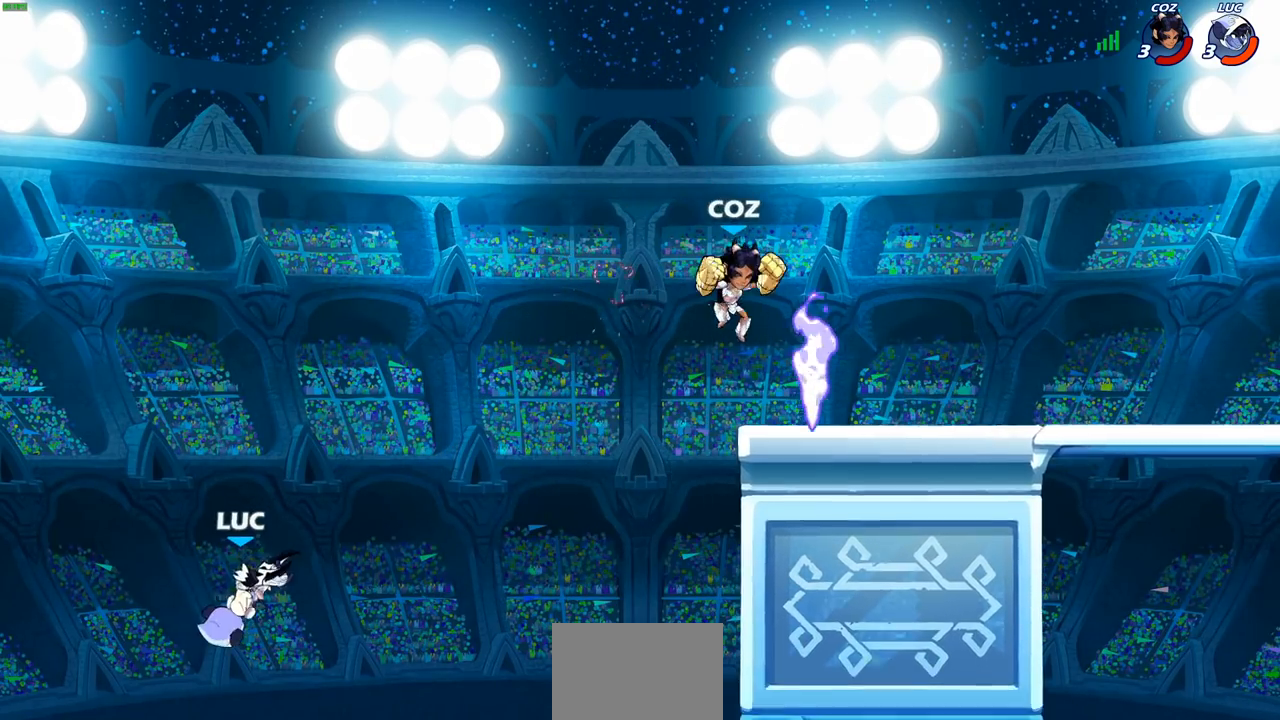
{"buttons": ["CROSS"], "left_stick": "right", "right_stick": "center", "events": [[400, "CROSS", "down"]]}
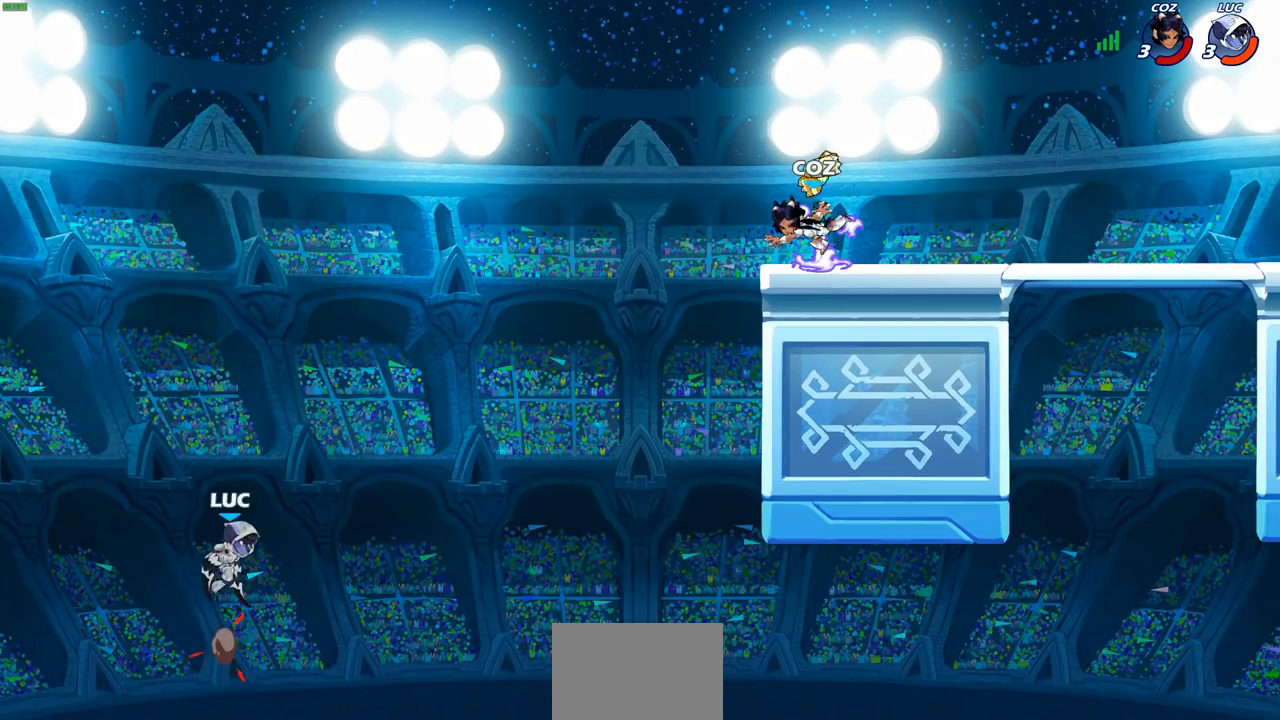
{"buttons": [], "left_stick": "right", "right_stick": "center", "events": [[100, "CROSS", "up"], [183, "CIRCLE", "down"], [350, "CIRCLE", "up"]]}
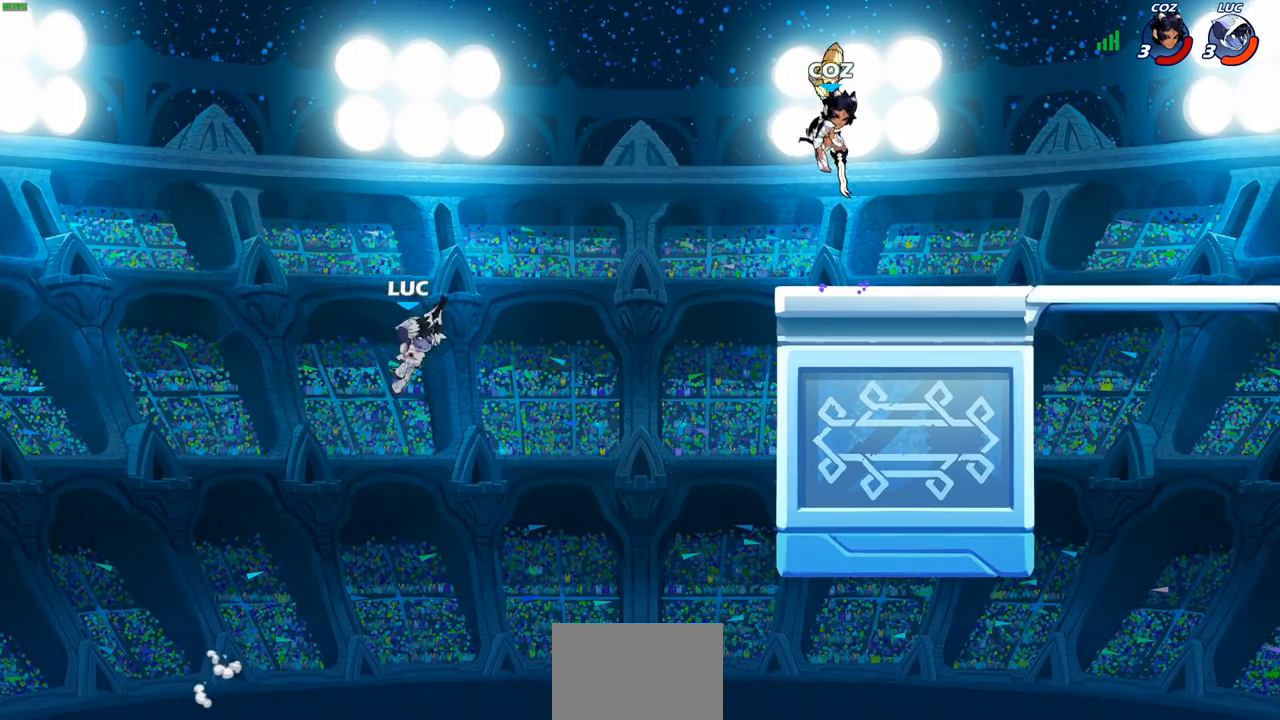
{"buttons": [], "left_stick": "right", "right_stick": "center", "events": [[17, "left_stick", "center"], [217, "left_stick", "up-left"], [417, "left_stick", "right"]]}
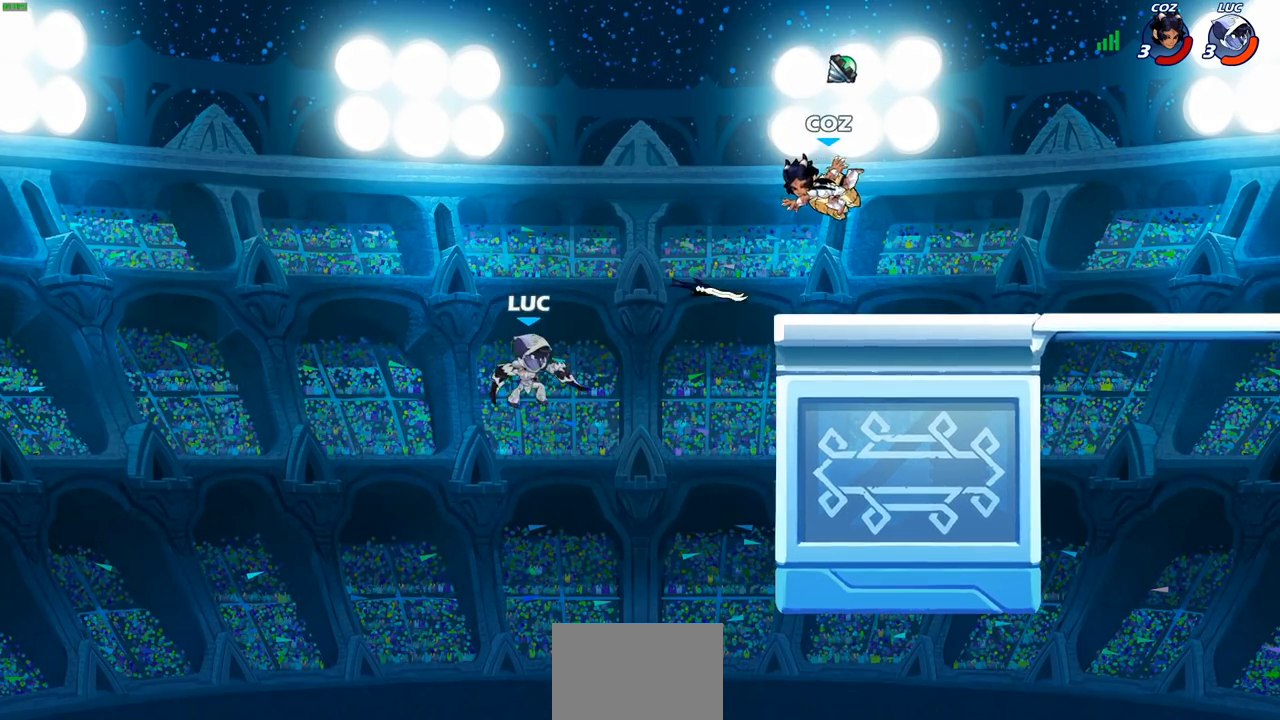
{"buttons": ["R2"], "left_stick": "right", "right_stick": "center", "events": [[183, "R2", "down"]]}
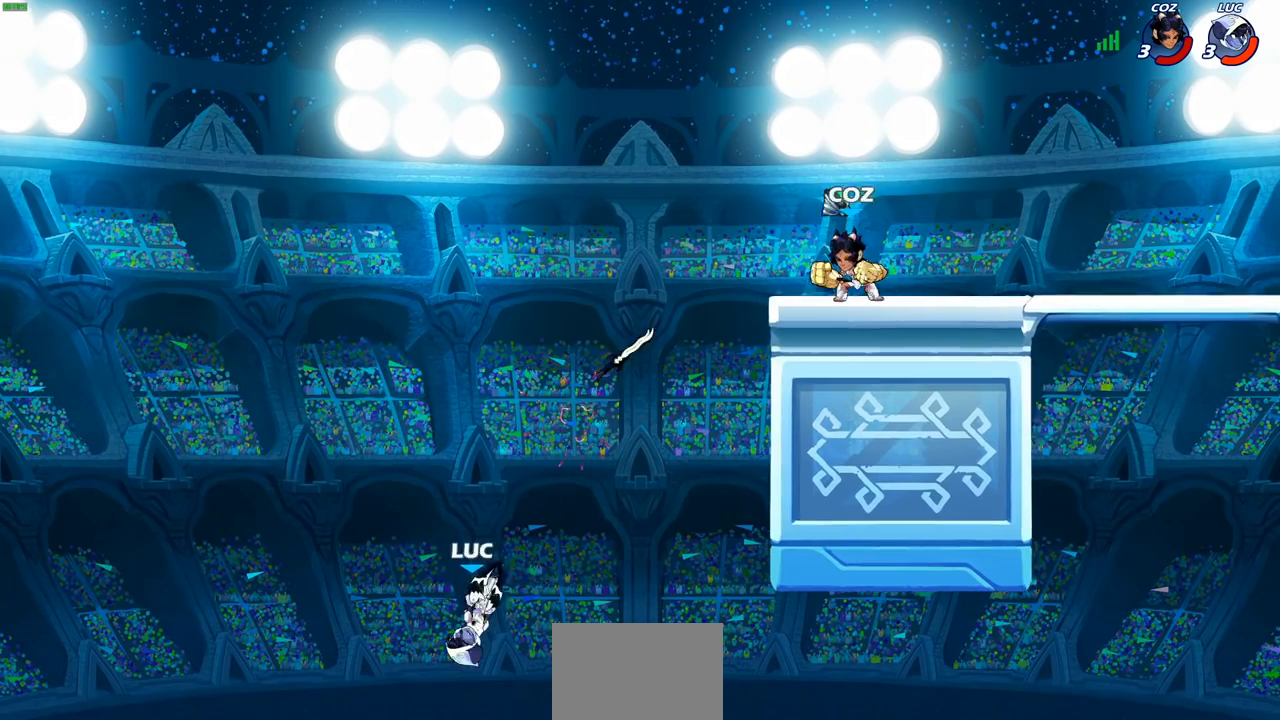
{"buttons": ["R2"], "left_stick": "up-right", "right_stick": "center", "events": [[17, "R2", "up"], [117, "CROSS", "down"], [283, "CROSS", "up"], [383, "left_stick", "up-right"], [467, "R2", "down"]]}
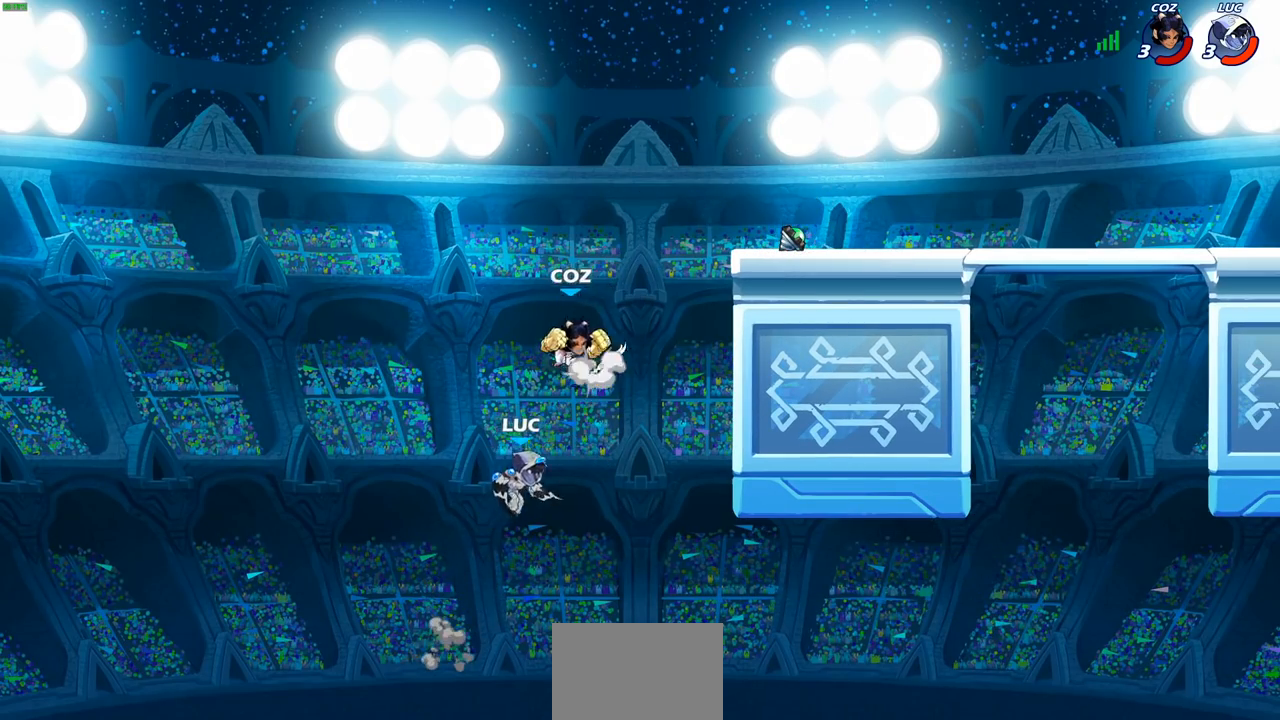
{"buttons": [], "left_stick": "down", "right_stick": "center", "events": [[367, "left_stick", "down-right"], [417, "R2", "up"], [417, "left_stick", "down"]]}
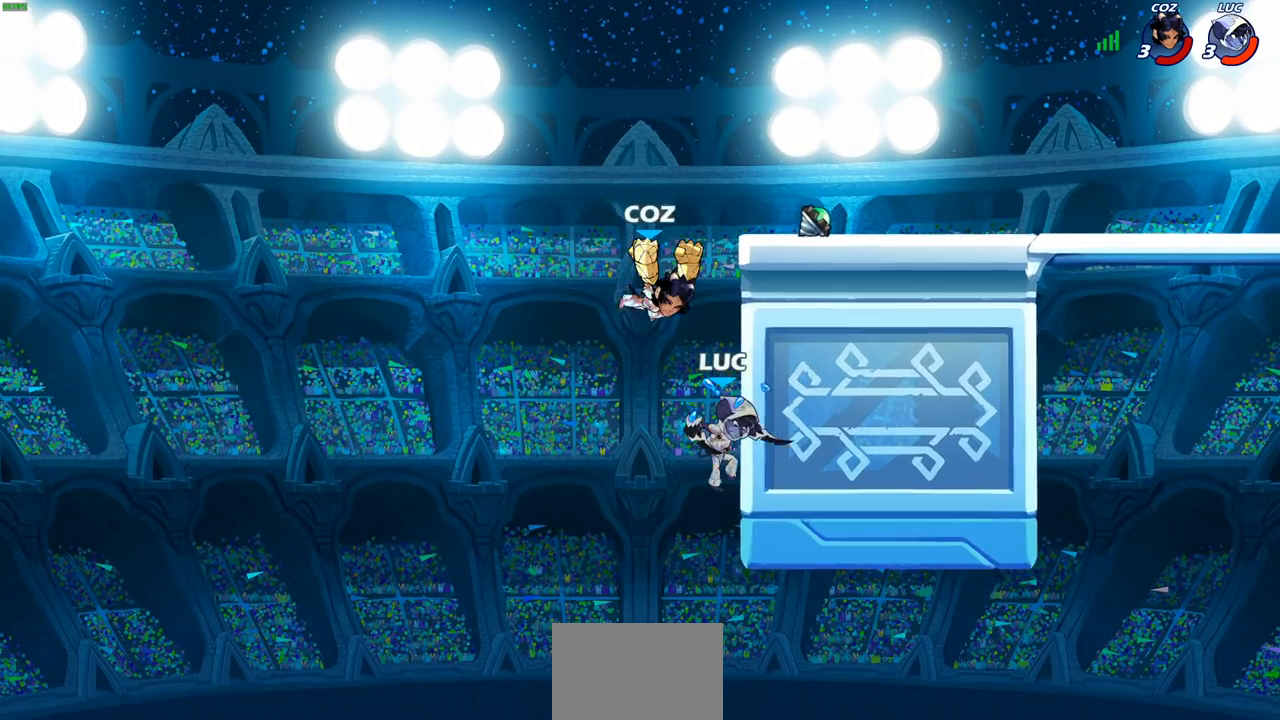
{"buttons": [], "left_stick": "right", "right_stick": "down-left", "events": [[67, "left_stick", "down-left"], [317, "CROSS", "down"], [317, "left_stick", "right"], [400, "SQUARE", "down"], [450, "right_stick", "down-left"], [467, "SELECT", "down"], [483, "SQUARE", "up"], [500, "CROSS", "up"], [500, "SELECT", "up"]]}
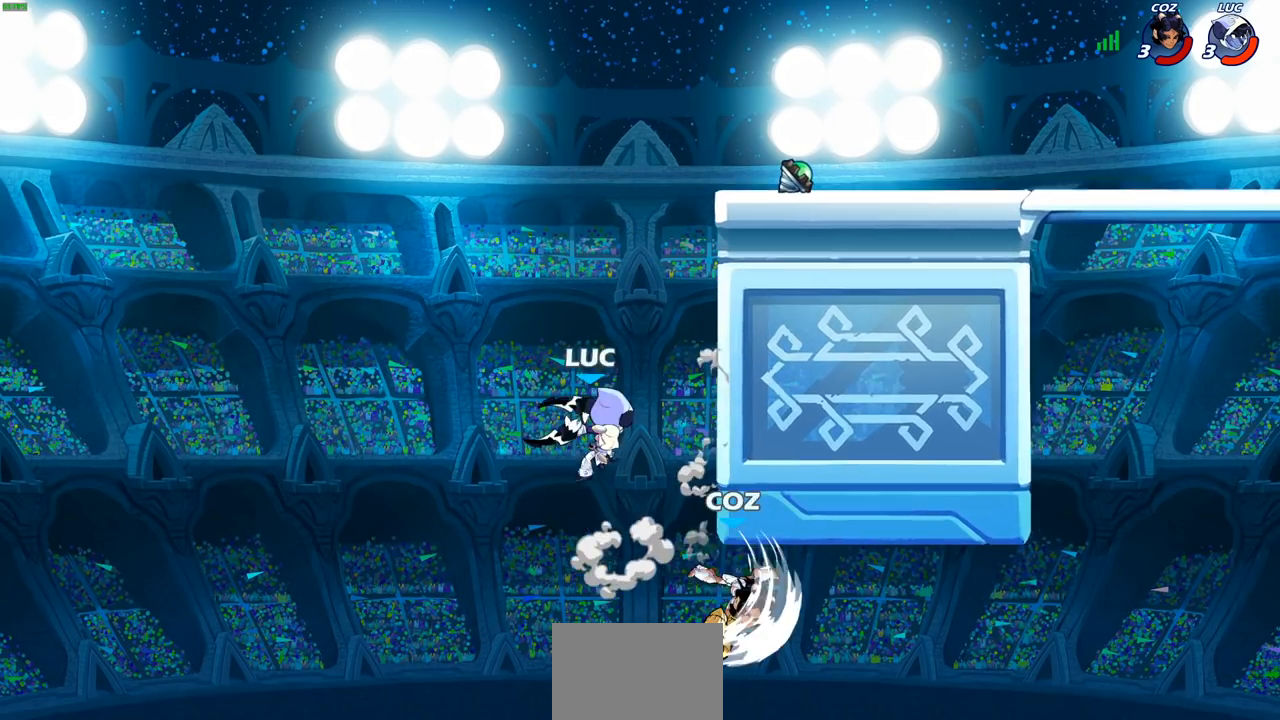
{"buttons": ["CROSS"], "left_stick": "up-left", "right_stick": "center", "events": [[17, "right_stick", "center"], [67, "left_stick", "center"], [267, "left_stick", "right"], [433, "left_stick", "up-left"], [483, "CROSS", "down"]]}
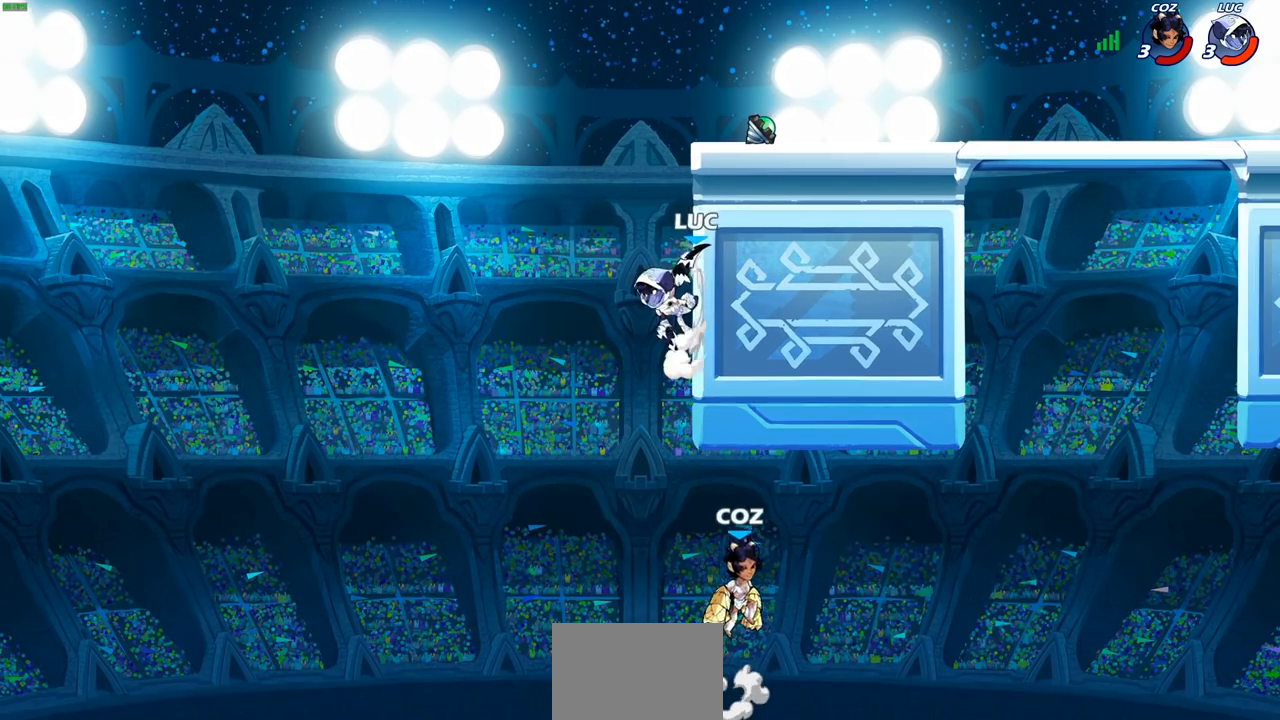
{"buttons": [], "left_stick": "down-right", "right_stick": "center", "events": [[67, "left_stick", "up-right"], [117, "CROSS", "up"], [150, "left_stick", "right"], [183, "CROSS", "down"], [417, "left_stick", "down-right"], [450, "CROSS", "up"]]}
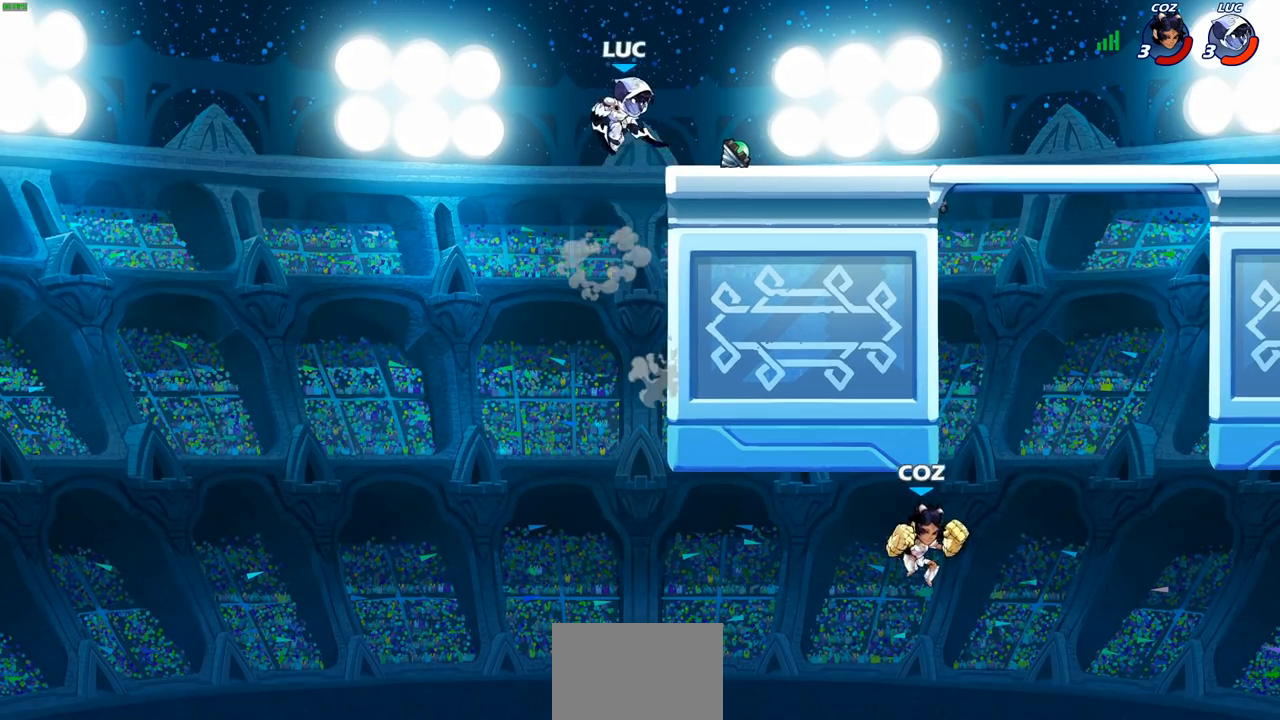
{"buttons": [], "left_stick": "right", "right_stick": "center", "events": [[83, "left_stick", "right"], [200, "R2", "down"], [217, "CROSS", "down"], [350, "left_stick", "up-right"], [367, "CROSS", "up"], [400, "R2", "up"], [500, "left_stick", "right"]]}
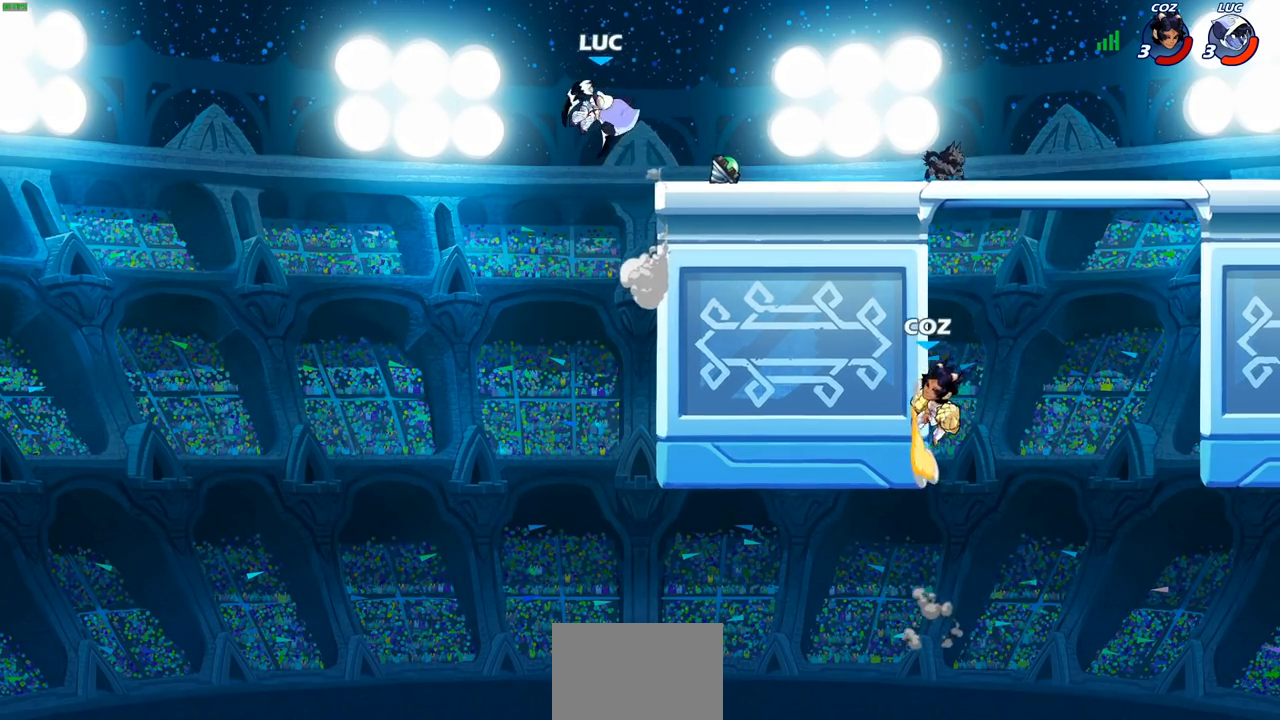
{"buttons": [], "left_stick": "up-right", "right_stick": "center", "events": [[183, "left_stick", "down-right"], [333, "left_stick", "down-left"], [433, "left_stick", "up-left"], [500, "left_stick", "up-right"]]}
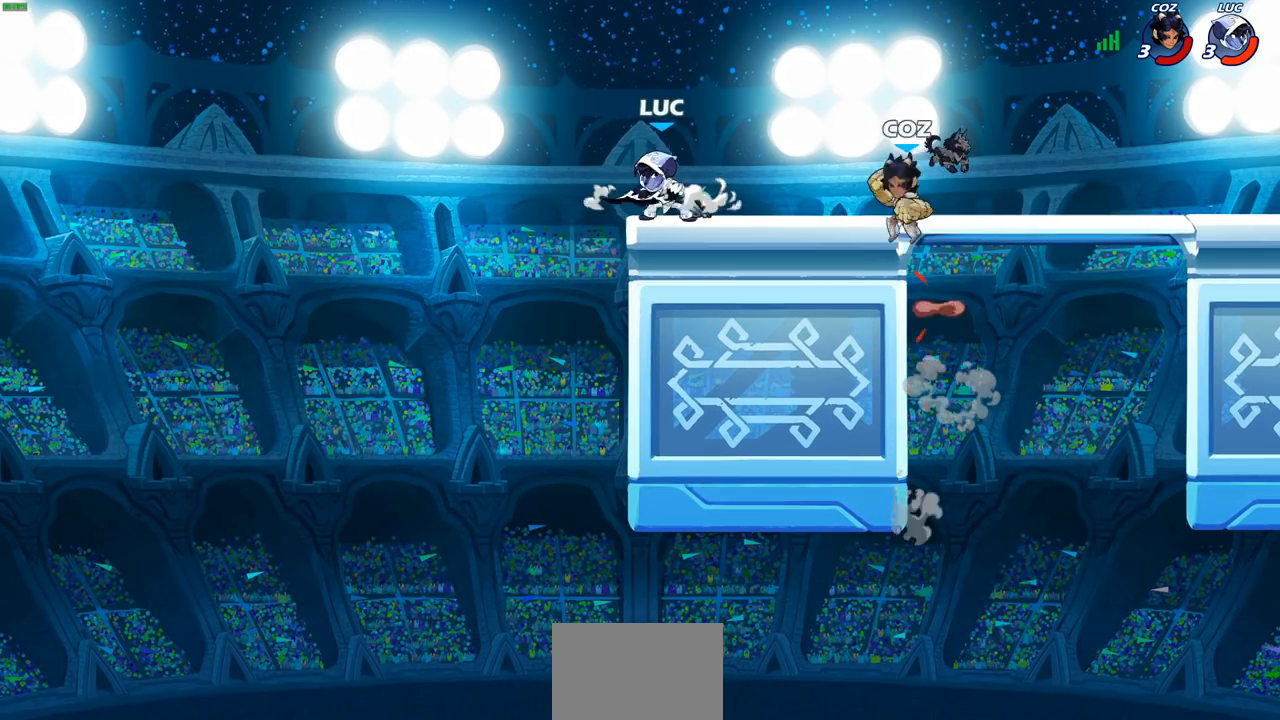
{"buttons": [], "left_stick": "center", "right_stick": "center", "events": [[67, "left_stick", "left"], [200, "left_stick", "right"], [300, "left_stick", "down"], [367, "CIRCLE", "down"], [450, "CIRCLE", "up"], [450, "left_stick", "center"]]}
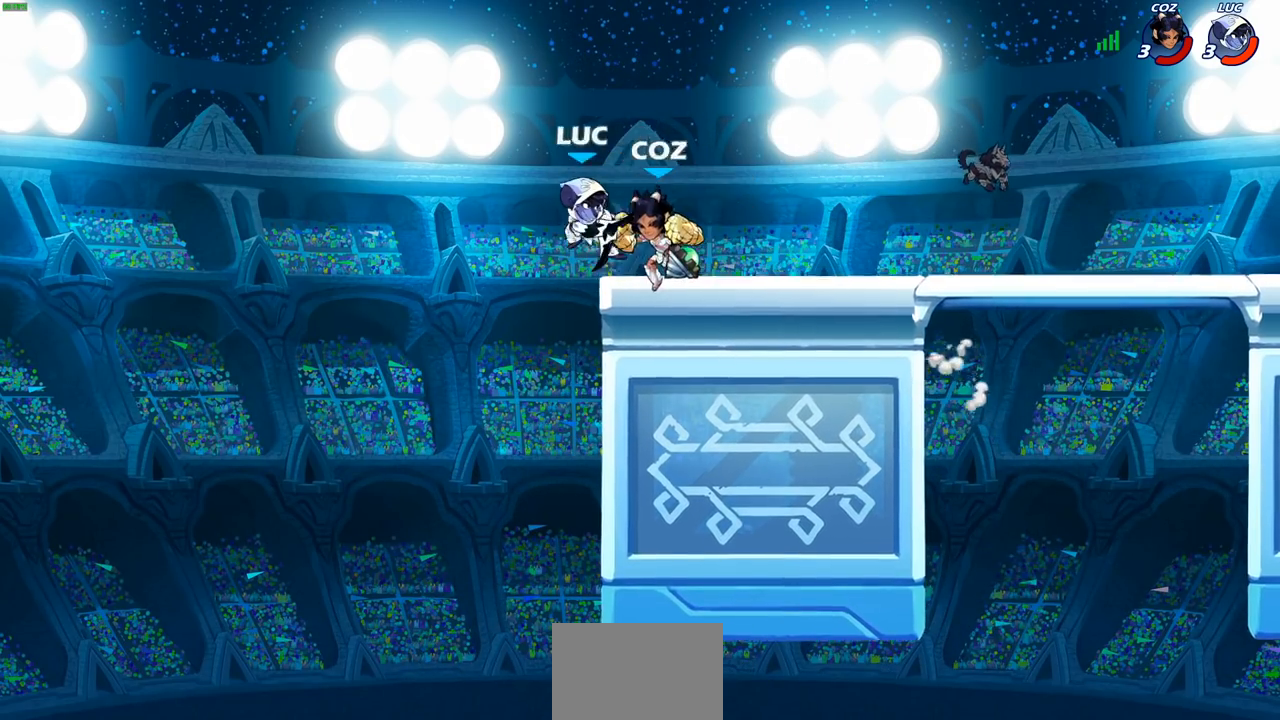
{"buttons": [], "left_stick": "center", "right_stick": "center", "events": []}
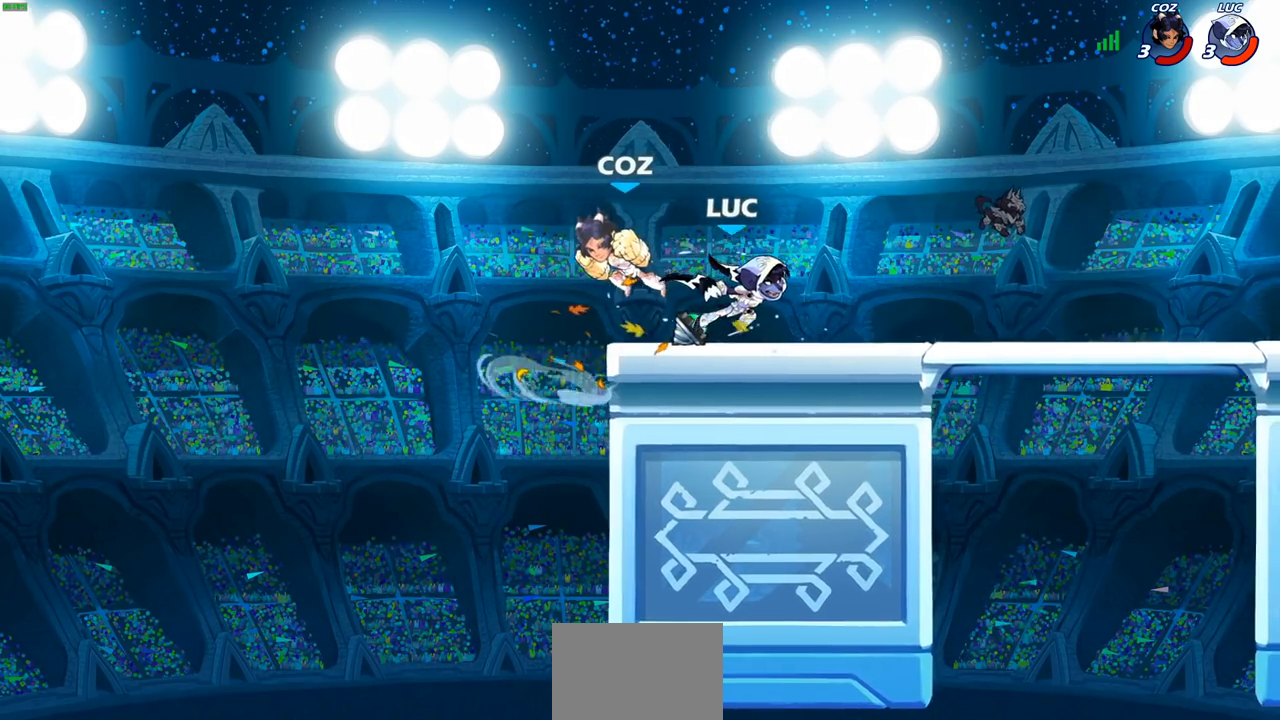
{"buttons": ["R2"], "left_stick": "up-left", "right_stick": "center", "events": [[183, "left_stick", "up-right"], [217, "CROSS", "down"], [283, "R2", "down"], [367, "CROSS", "up"], [483, "left_stick", "up-left"]]}
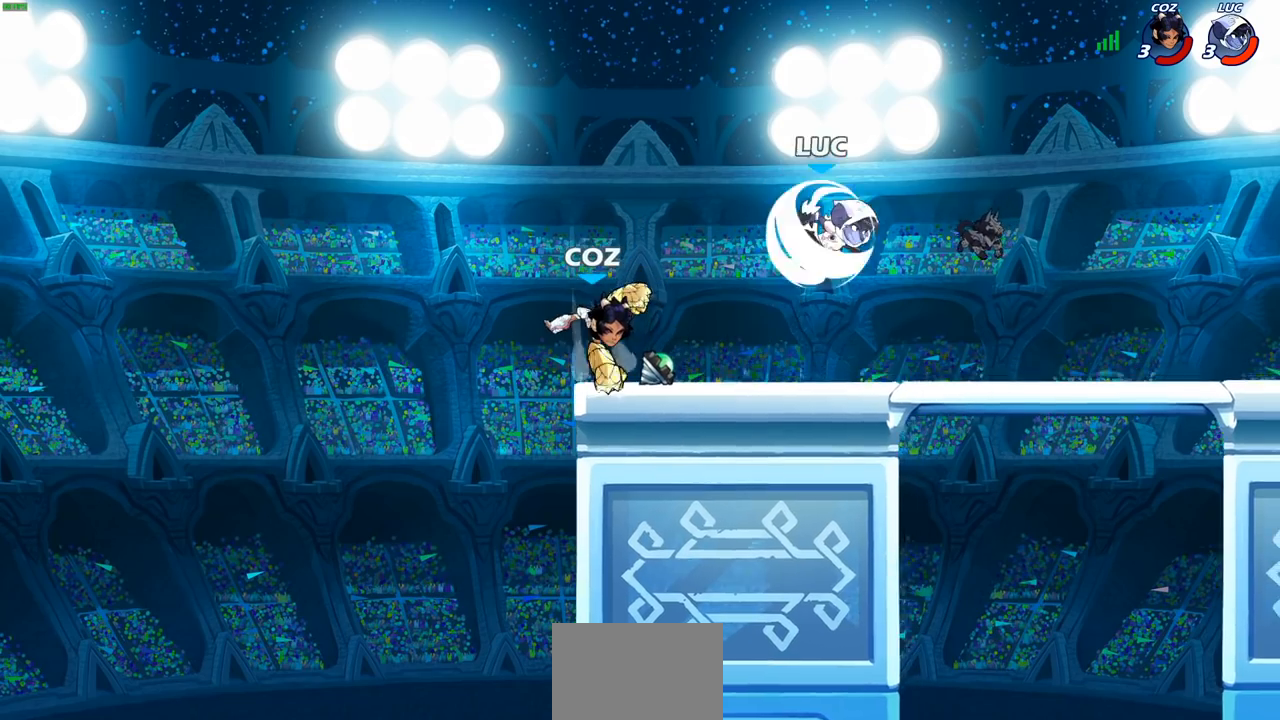
{"buttons": [], "left_stick": "up-right", "right_stick": "down-left", "events": [[67, "R2", "up"], [67, "left_stick", "down-left"], [317, "left_stick", "left"], [367, "R2", "down"], [383, "CROSS", "down"], [417, "SQUARE", "down"], [450, "CROSS", "up"], [450, "right_stick", "down-left"], [500, "R2", "up"], [500, "SQUARE", "up"], [500, "left_stick", "up-right"]]}
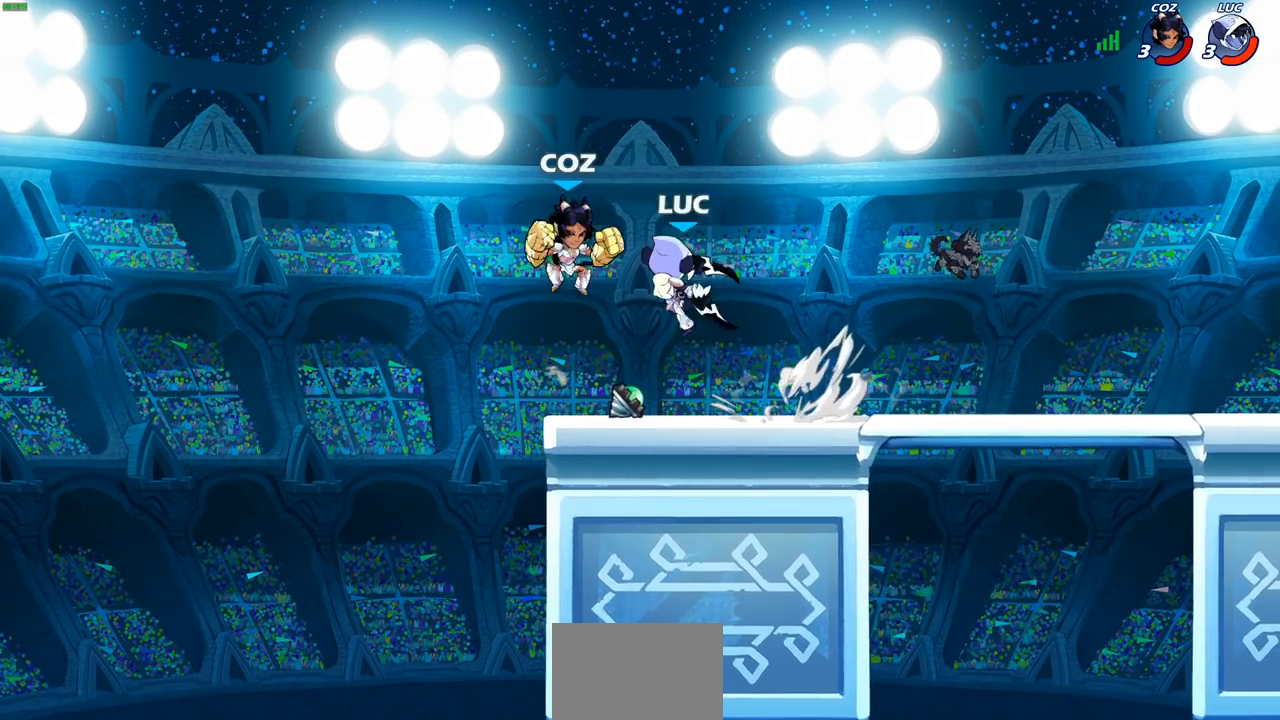
{"buttons": [], "left_stick": "down-right", "right_stick": "center", "events": [[17, "left_stick", "center"], [17, "right_stick", "center"], [417, "left_stick", "right"], [500, "left_stick", "down-right"]]}
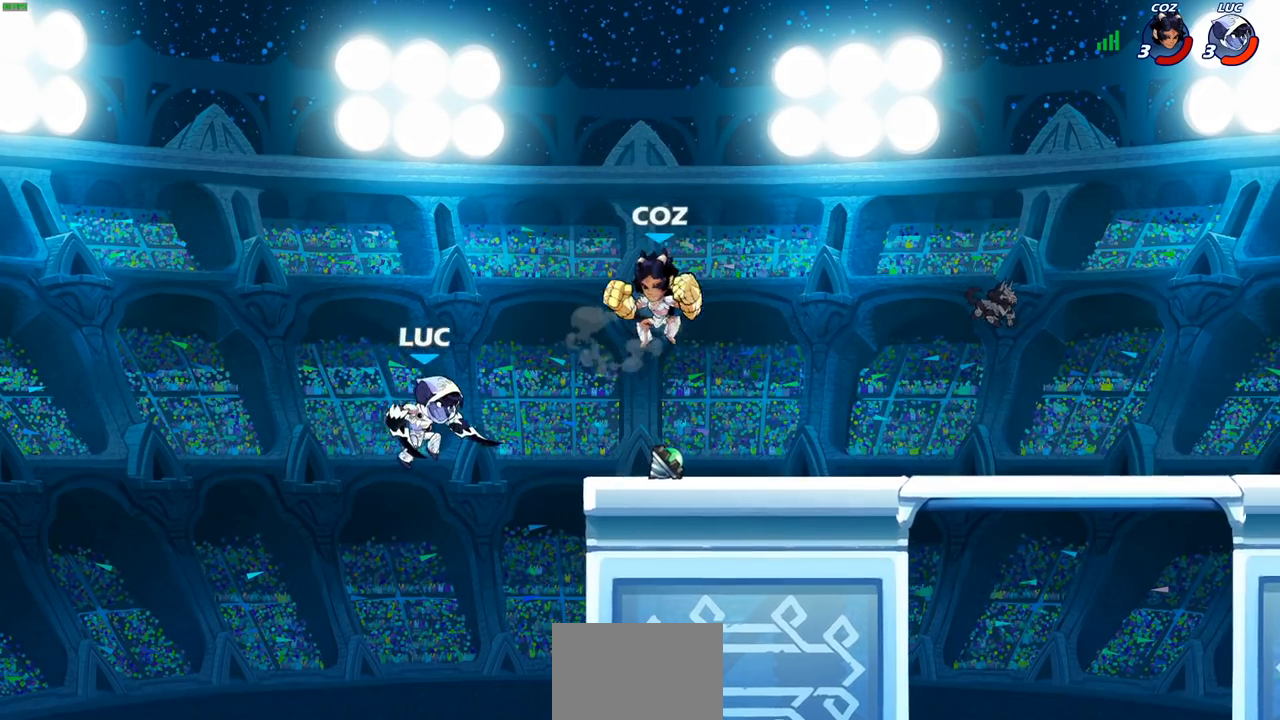
{"buttons": [], "left_stick": "right", "right_stick": "center", "events": [[117, "left_stick", "right"], [383, "CROSS", "down"], [500, "CROSS", "up"]]}
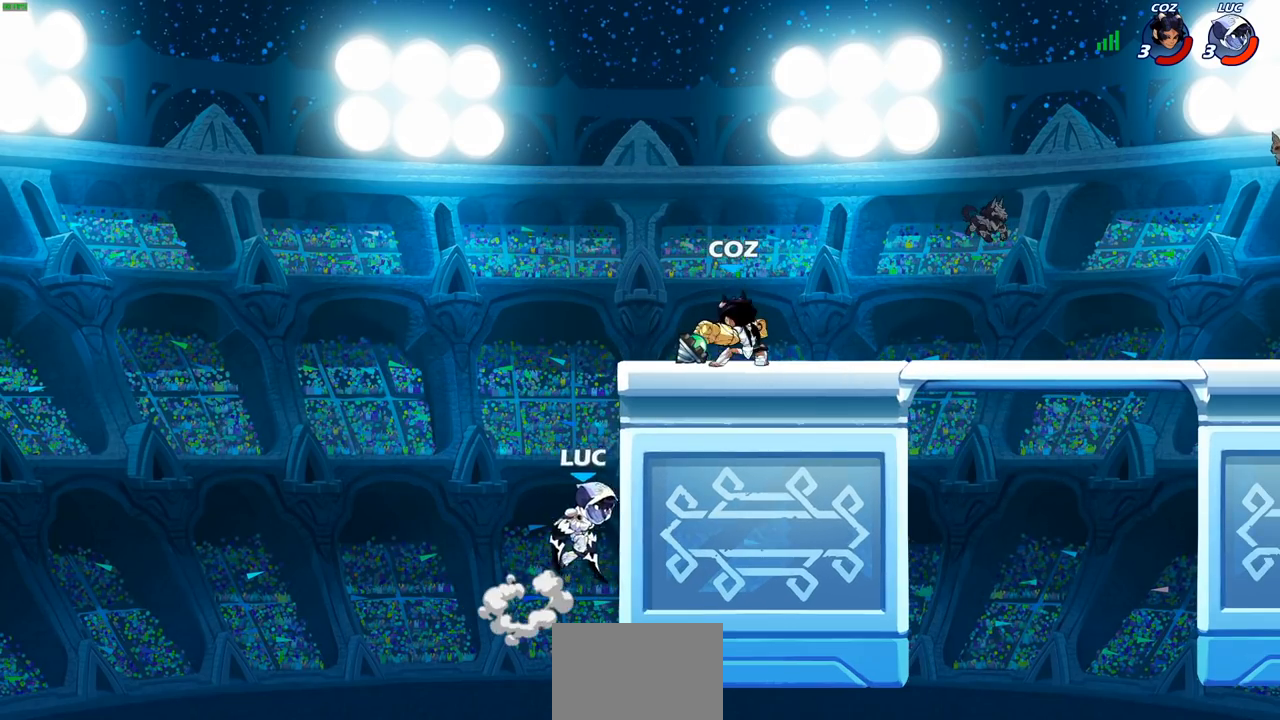
{"buttons": ["SQUARE"], "left_stick": "right", "right_stick": "down-left", "events": [[67, "left_stick", "up"], [117, "left_stick", "left"], [233, "left_stick", "right"], [333, "left_stick", "up-right"], [350, "CROSS", "down"], [450, "SQUARE", "down"], [467, "CROSS", "up"], [467, "left_stick", "right"], [467, "right_stick", "down-left"]]}
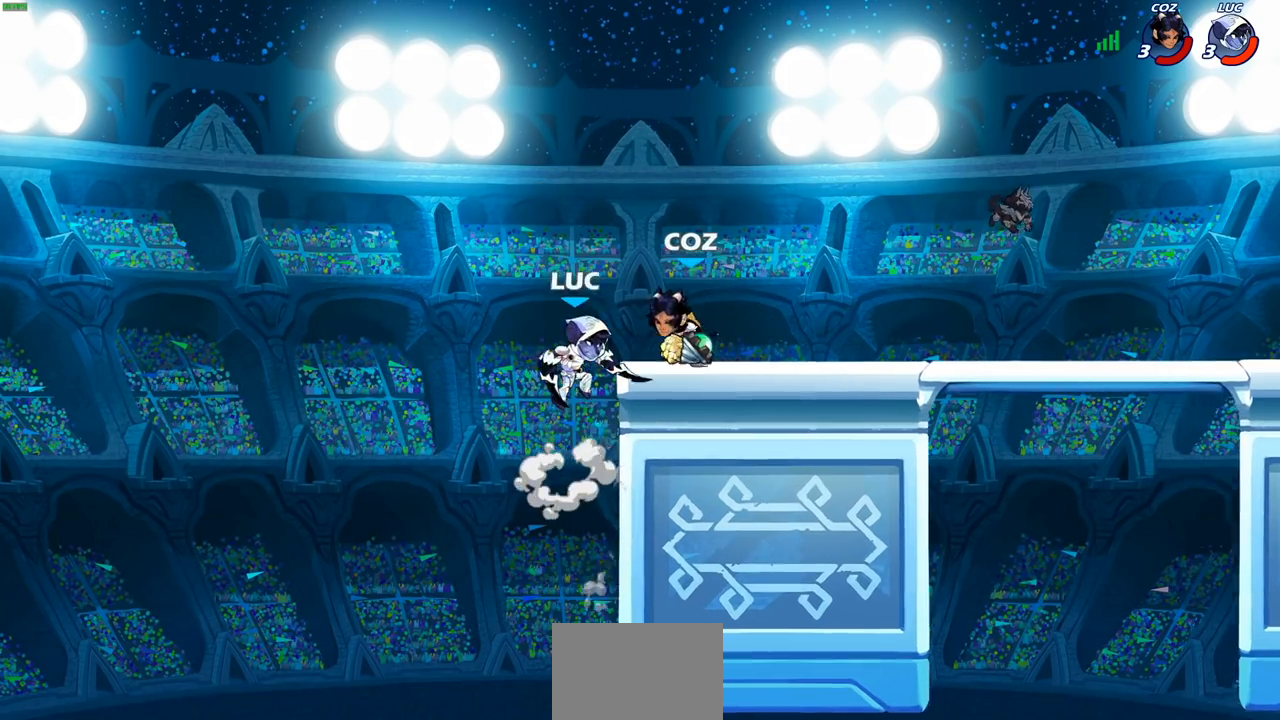
{"buttons": [], "left_stick": "up-right", "right_stick": "center", "events": [[50, "SQUARE", "up"], [50, "right_stick", "center"], [317, "left_stick", "center"], [433, "left_stick", "up-right"]]}
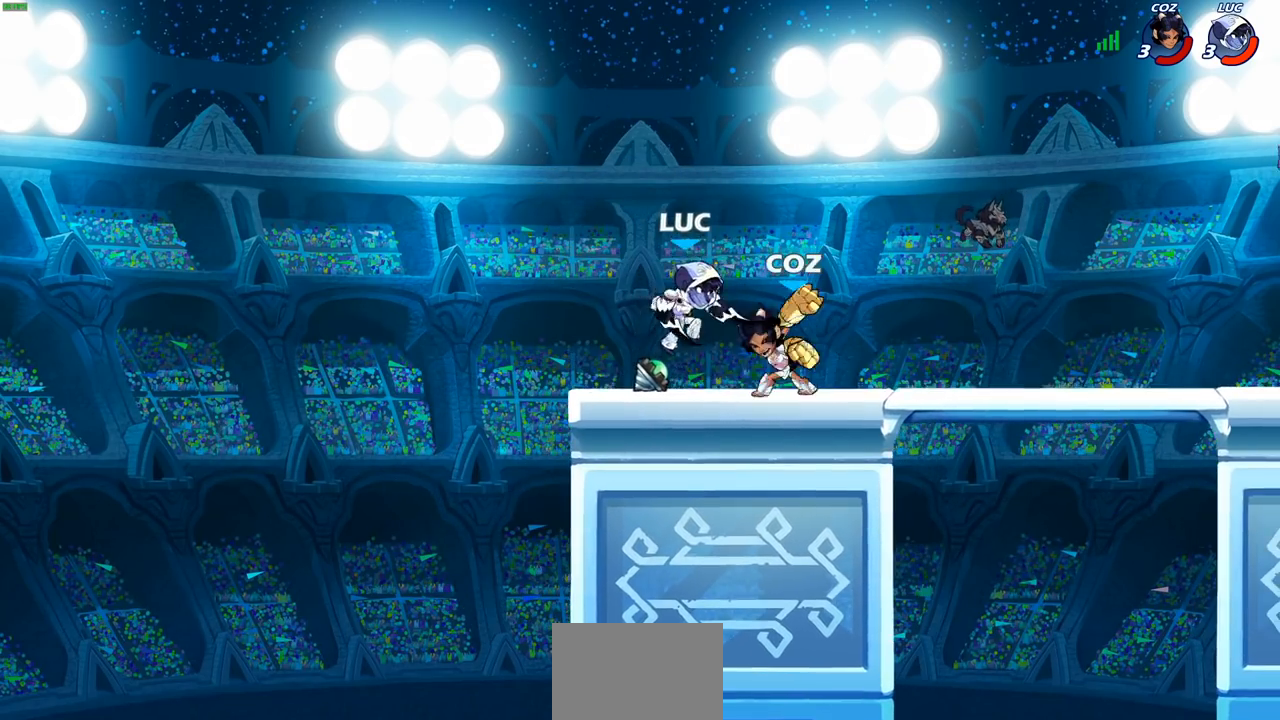
{"buttons": ["R2"], "left_stick": "down-left", "right_stick": "center", "events": [[50, "CROSS", "down"], [133, "R2", "down"], [183, "CROSS", "up"], [300, "left_stick", "center"], [317, "R2", "up"], [367, "left_stick", "left"], [400, "R2", "down"], [450, "left_stick", "down-left"]]}
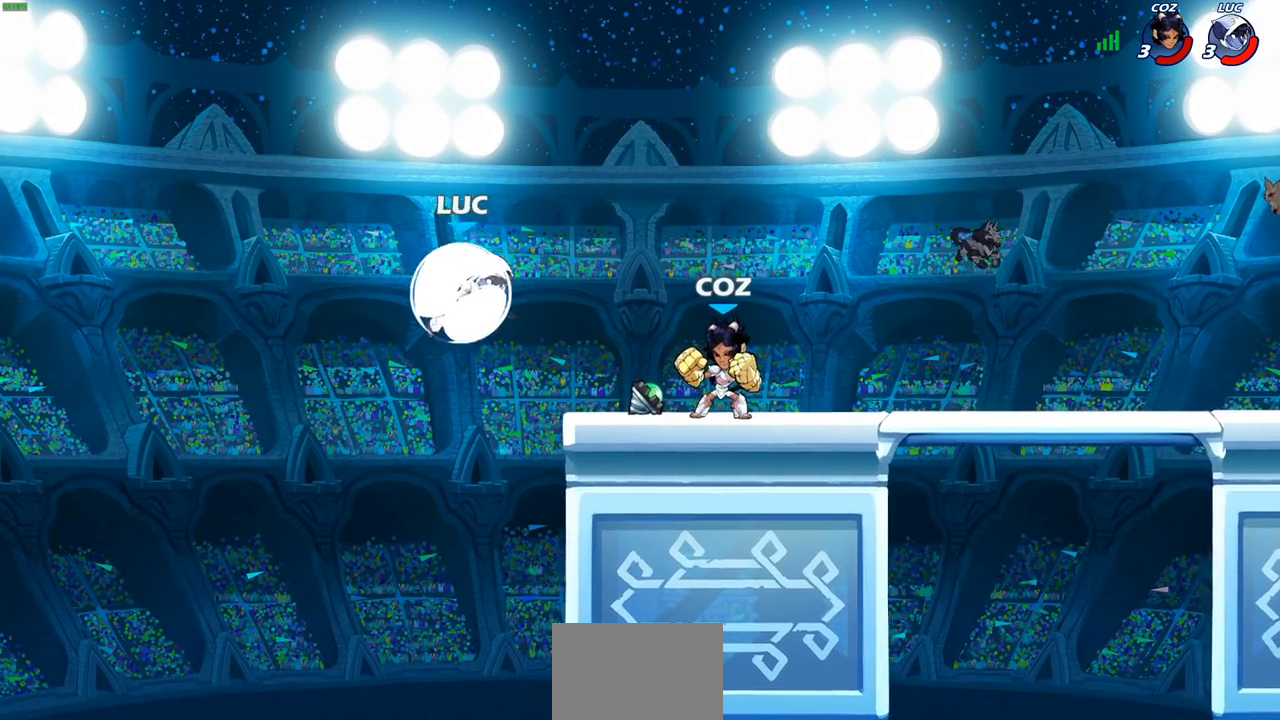
{"buttons": [], "left_stick": "right", "right_stick": "center", "events": [[167, "left_stick", "right"], [200, "R2", "up"], [233, "CROSS", "down"], [400, "CROSS", "up"]]}
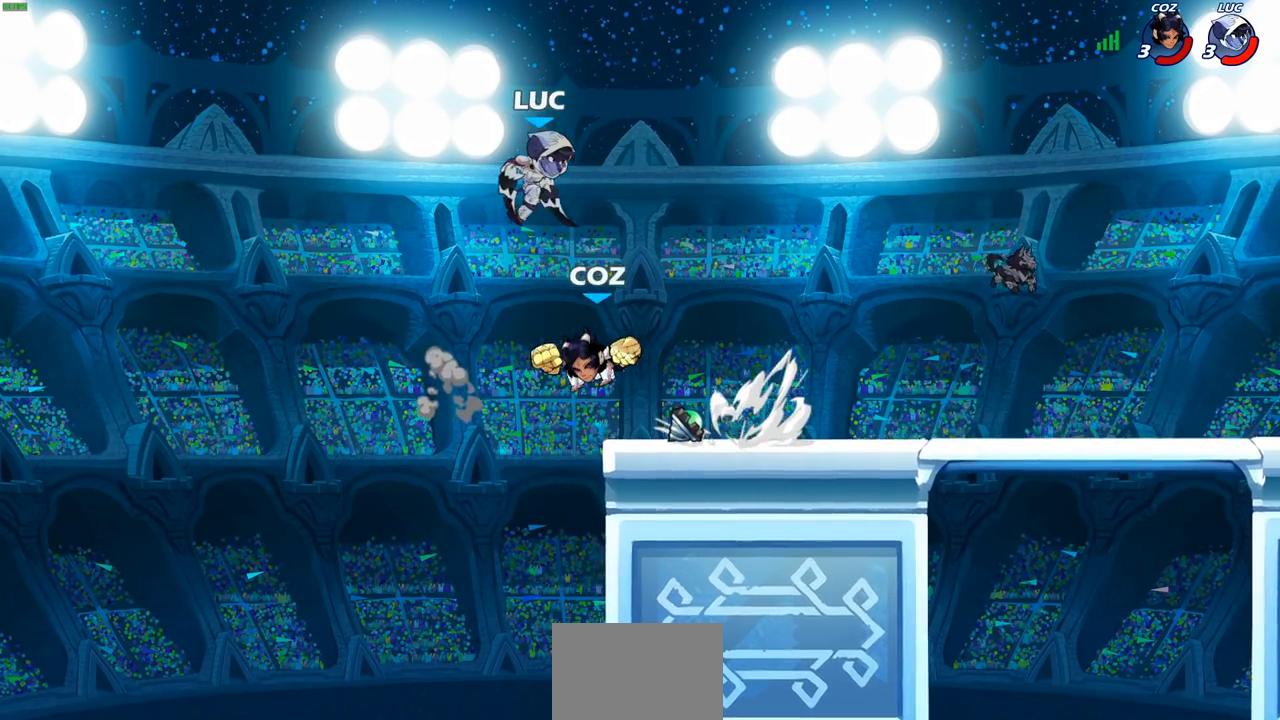
{"buttons": [], "left_stick": "left", "right_stick": "center", "events": [[50, "left_stick", "down"], [117, "left_stick", "down-right"], [333, "left_stick", "down-left"], [400, "left_stick", "left"]]}
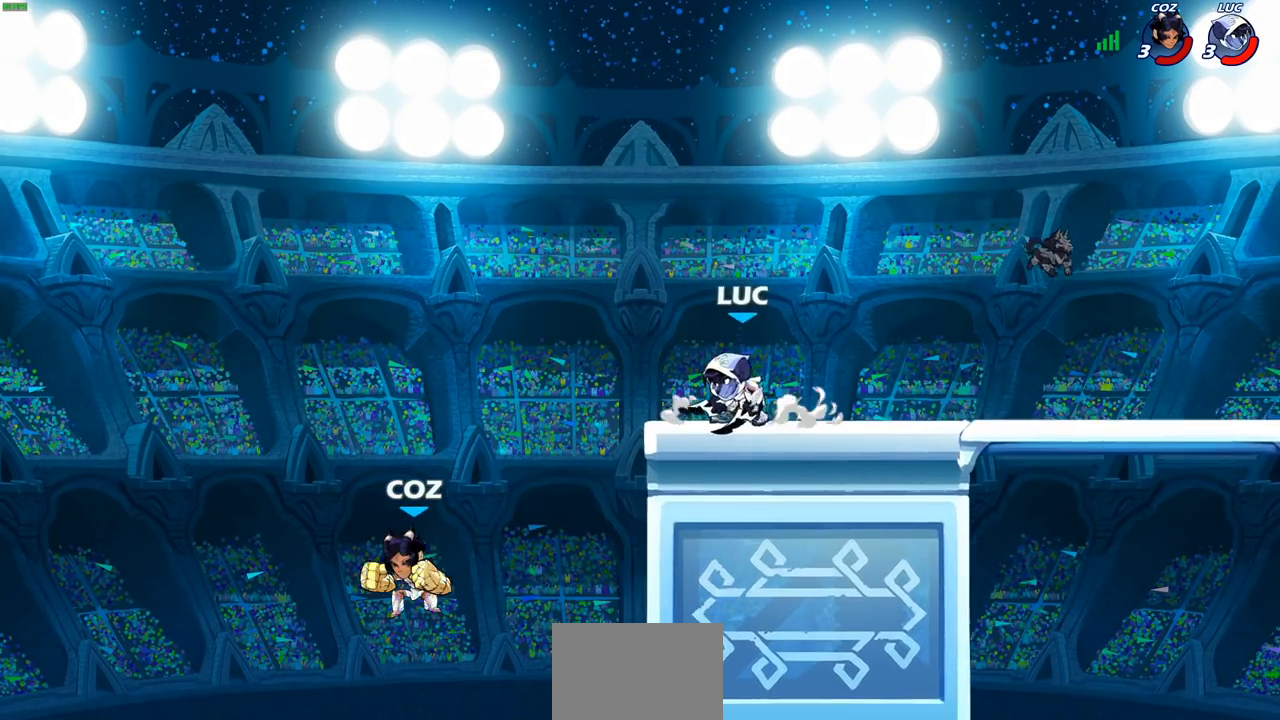
{"buttons": [], "left_stick": "center", "right_stick": "center", "events": [[50, "R2", "down"], [200, "R2", "up"], [200, "left_stick", "right"], [267, "SQUARE", "down"], [350, "SQUARE", "up"], [433, "left_stick", "center"]]}
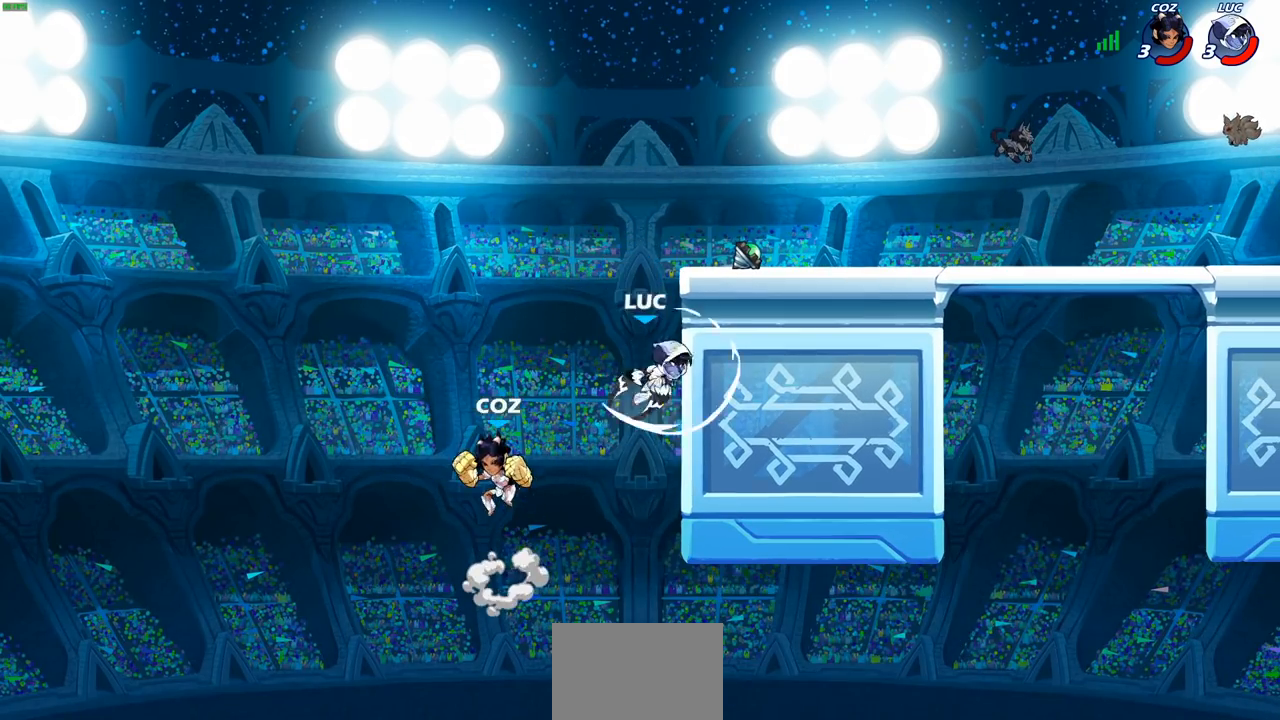
{"buttons": [], "left_stick": "center", "right_stick": "center", "events": [[317, "left_stick", "left"], [383, "CIRCLE", "down"], [417, "left_stick", "center"], [433, "CIRCLE", "up"]]}